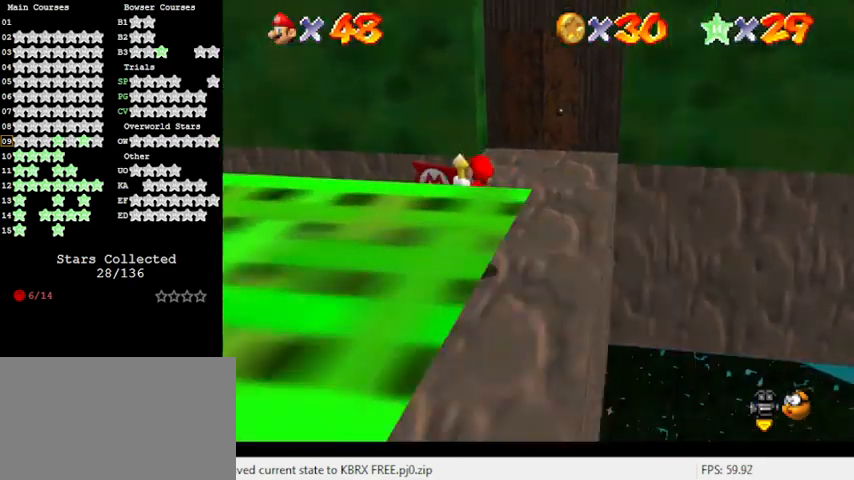
Gameplay with keyboard; each line is a JSON object with the keys held at the frame after it. "events" lists presses ("down") and releases ("up") of "a", "c", "ctrl", "d", "down", "left", "return", "right", "s", "shift", "up", "w", "x" and "y" between this image and that frame as [ms after this image, input, new state], when the widget could be followed in between. No other keys are recorded. Mouse input is not recorded.
{"keys": [], "events": [[300, "up", "down"], [400, "up", "up"]]}
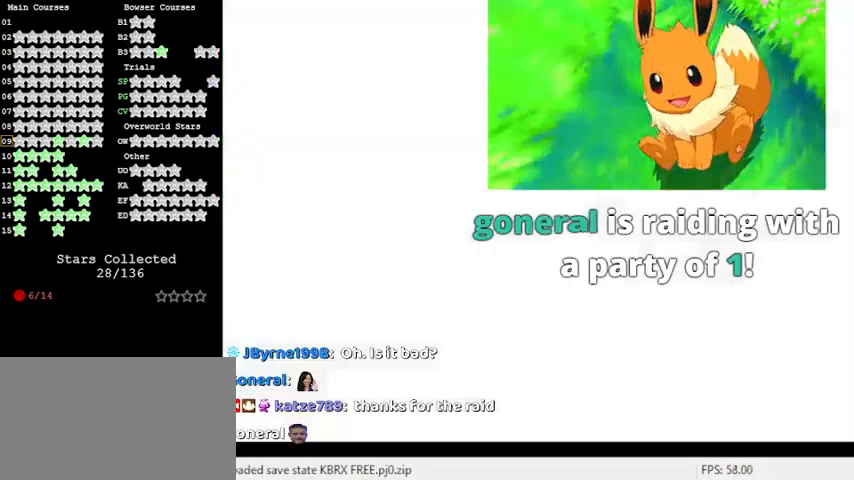
{"keys": [], "events": []}
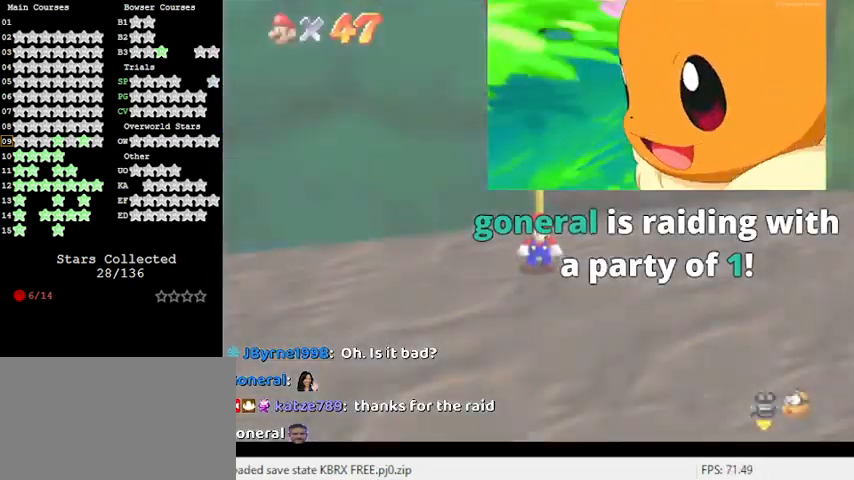
{"keys": ["a", "right", "up"], "events": [[333, "a", "down"], [333, "right", "down"], [433, "up", "down"]]}
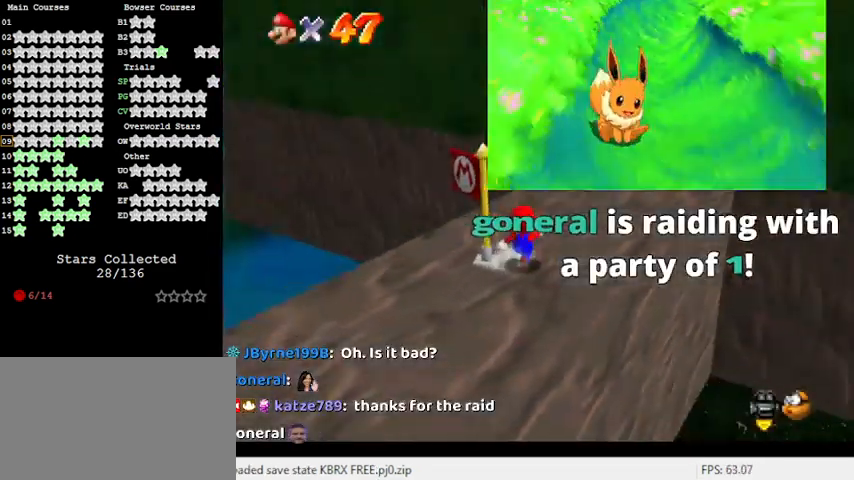
{"keys": ["right", "up"], "events": [[33, "a", "up"], [100, "right", "up"], [300, "right", "down"]]}
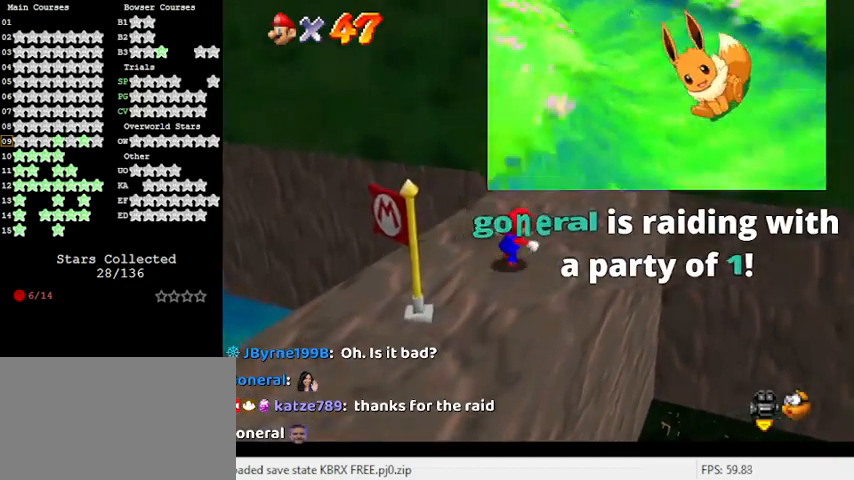
{"keys": ["up"], "events": [[300, "right", "up"]]}
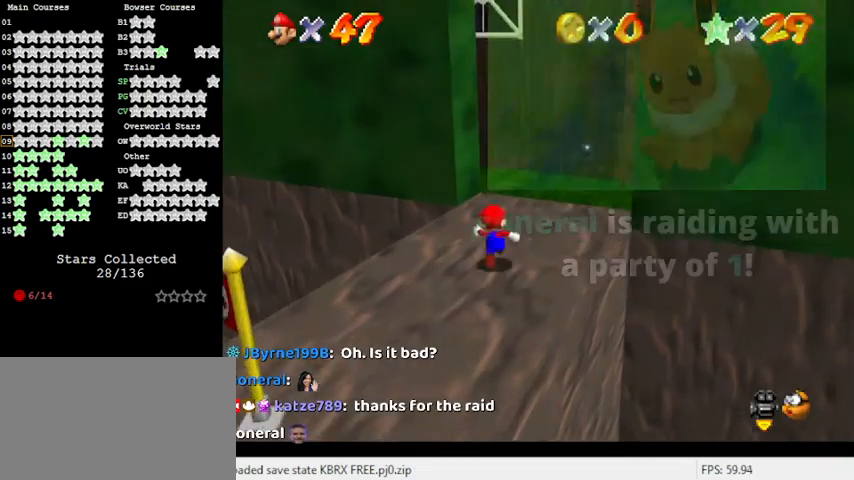
{"keys": ["shift", "up"], "events": [[33, "ctrl", "down"], [167, "ctrl", "up"], [400, "shift", "down"]]}
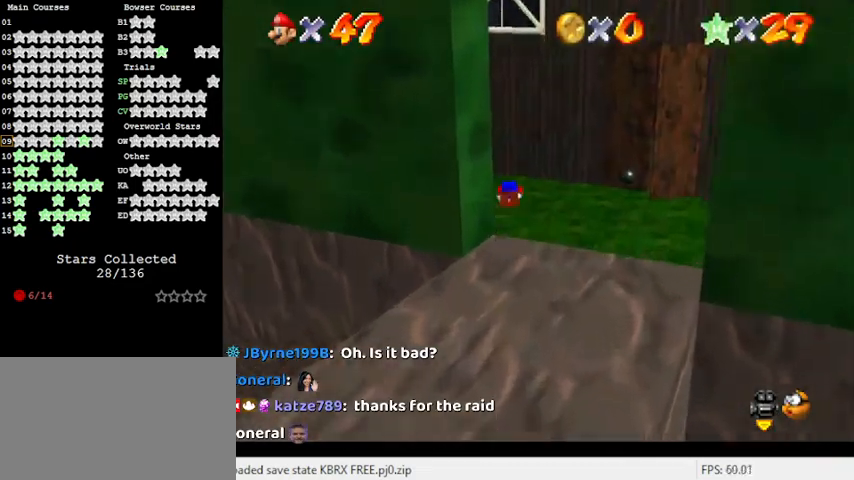
{"keys": ["up"], "events": [[100, "shift", "up"], [367, "d", "down"], [467, "d", "up"]]}
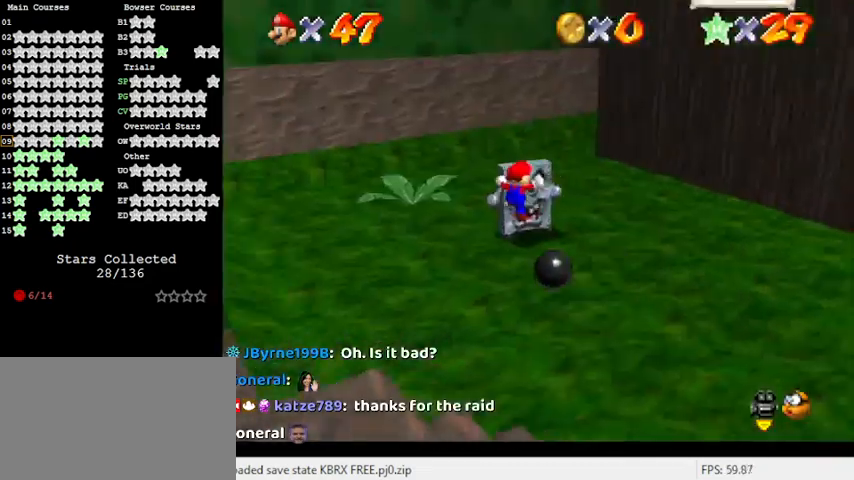
{"keys": ["up"], "events": [[33, "right", "down"], [433, "right", "up"]]}
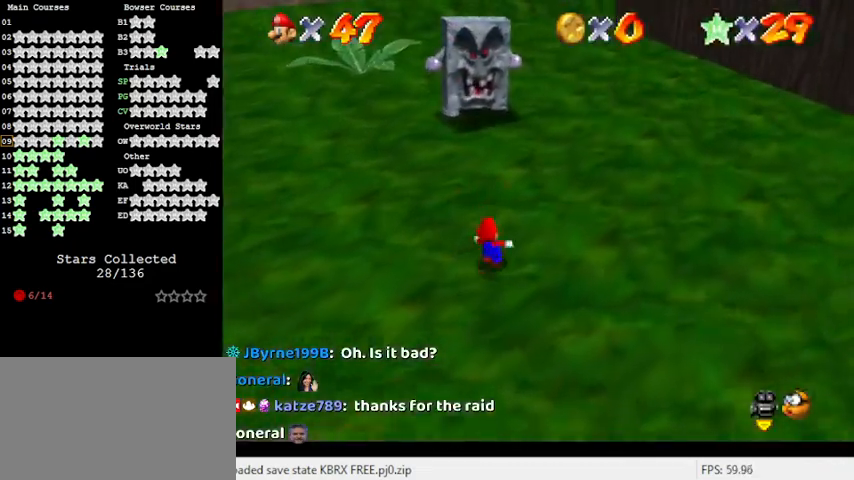
{"keys": ["right", "shift", "up"], "events": [[67, "ctrl", "down"], [67, "shift", "down"], [433, "right", "down"], [500, "ctrl", "up"]]}
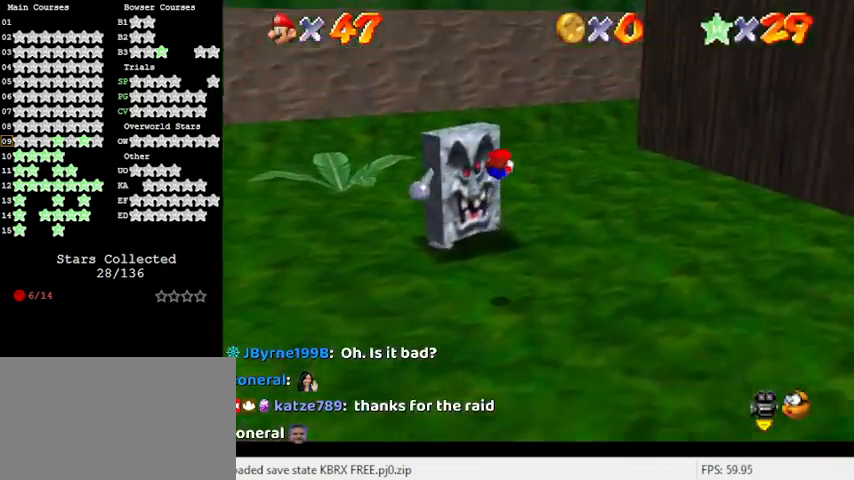
{"keys": ["ctrl", "shift", "up"], "events": [[33, "shift", "up"], [300, "right", "up"], [500, "ctrl", "down"], [500, "shift", "down"]]}
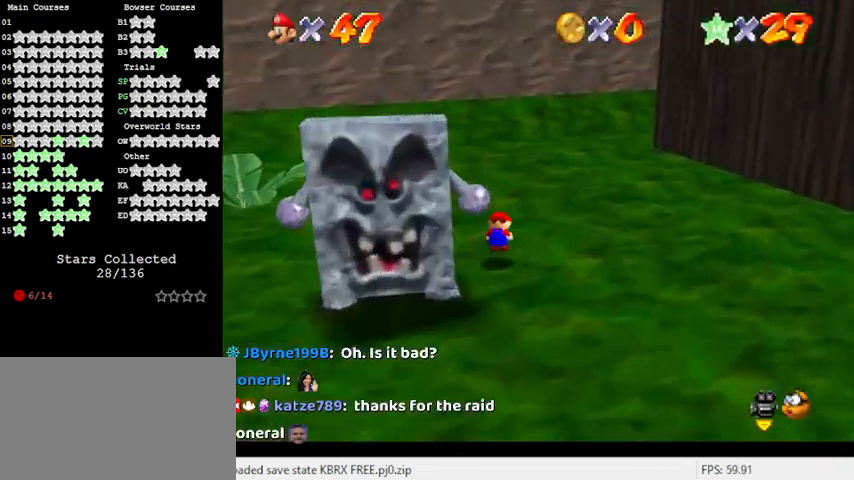
{"keys": ["shift", "up"], "events": [[200, "ctrl", "up"]]}
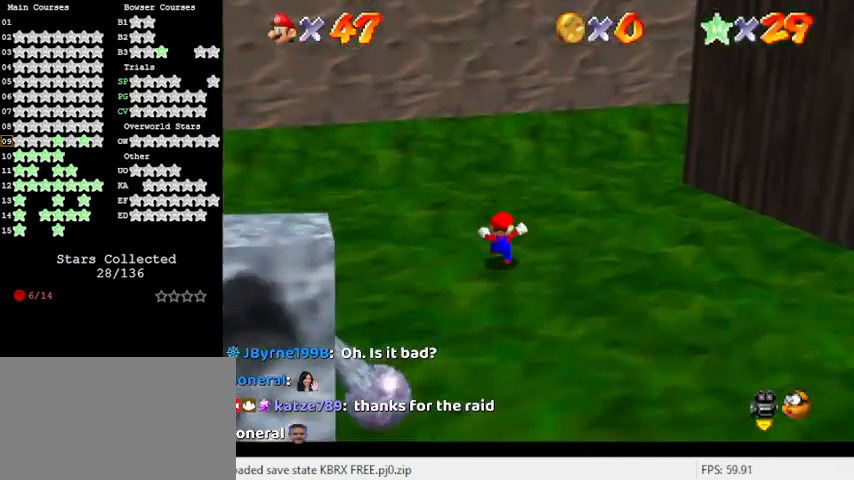
{"keys": ["right", "shift", "up"], "events": [[67, "ctrl", "down"], [67, "up", "up"], [100, "up", "down"], [233, "ctrl", "up"], [300, "shift", "up"], [433, "right", "down"], [433, "shift", "down"]]}
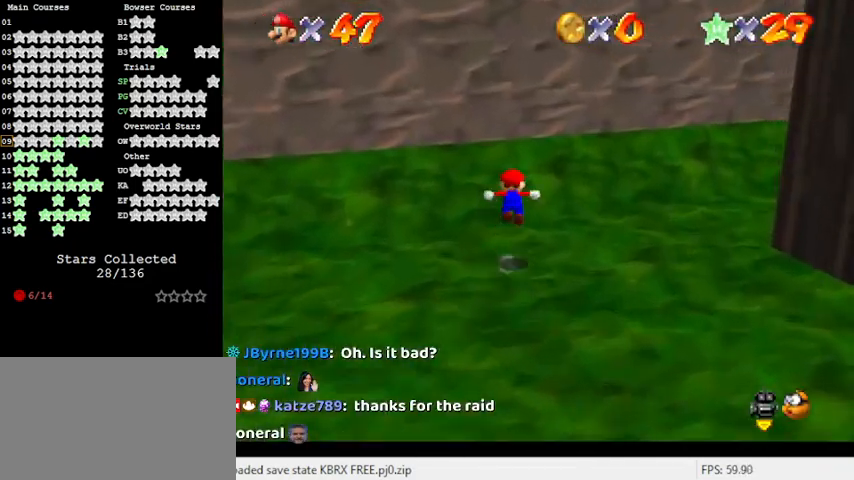
{"keys": ["up"], "events": [[67, "shift", "up"], [100, "a", "down"], [200, "a", "up"], [267, "a", "down"], [433, "a", "up"], [433, "right", "up"]]}
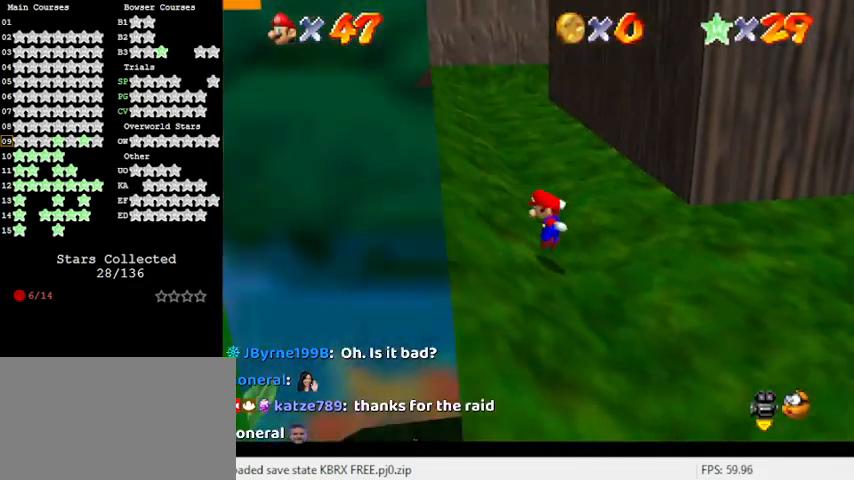
{"keys": ["left", "up"], "events": [[133, "shift", "down"], [200, "right", "down"], [467, "right", "up"], [500, "left", "down"], [500, "shift", "up"]]}
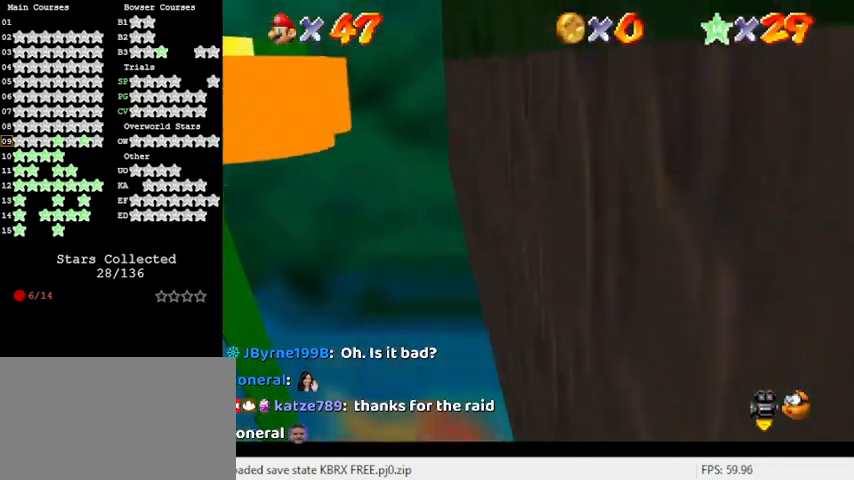
{"keys": ["left"], "events": [[33, "up", "up"], [133, "shift", "down"], [500, "shift", "up"]]}
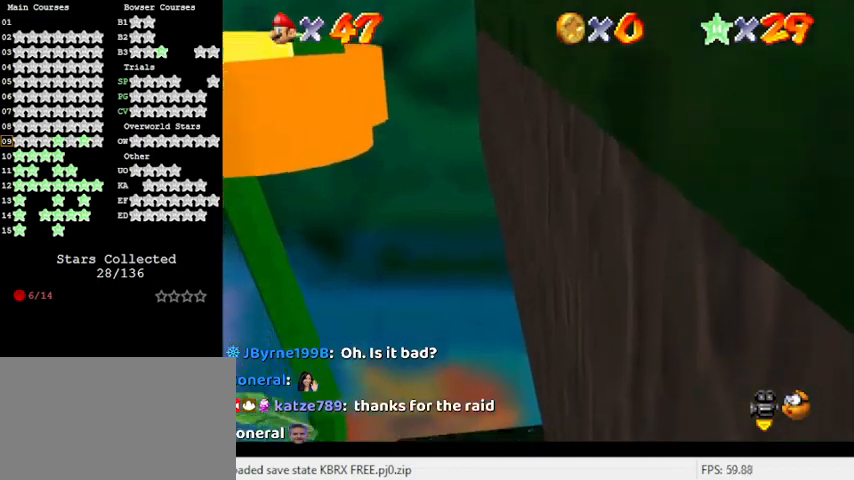
{"keys": ["right", "up"], "events": [[100, "d", "down"], [200, "up", "down"], [233, "d", "up"], [233, "left", "up"], [467, "right", "down"]]}
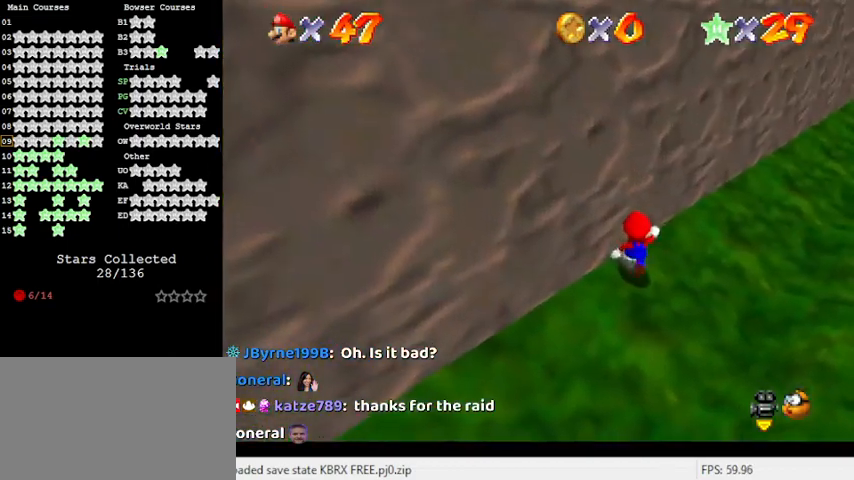
{"keys": ["right"], "events": [[167, "c", "down"], [200, "s", "down"], [300, "up", "up"], [433, "c", "up"], [433, "s", "up"]]}
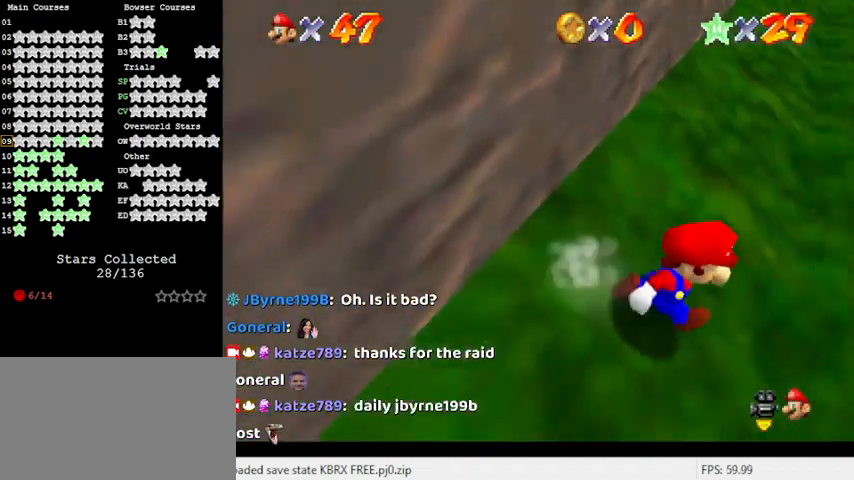
{"keys": ["left", "shift", "up"], "events": [[133, "right", "up"], [133, "up", "down"], [167, "left", "down"], [200, "shift", "down"]]}
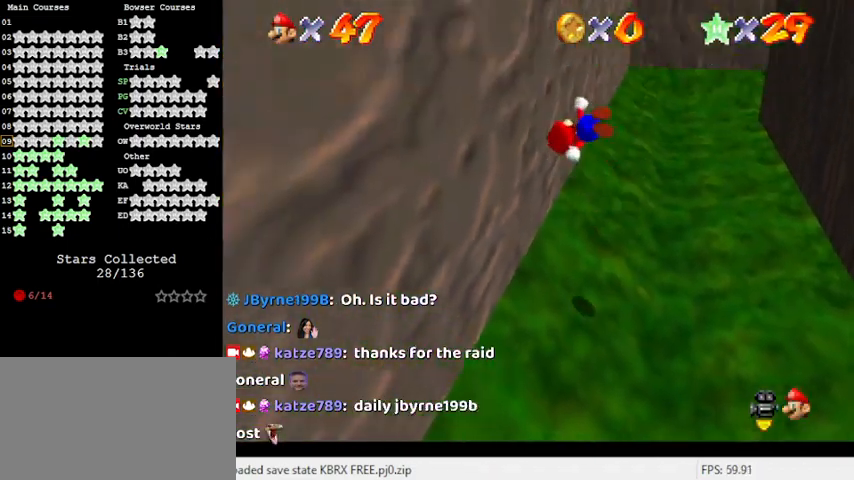
{"keys": ["left", "shift"], "events": [[133, "shift", "up"], [133, "up", "up"], [233, "shift", "down"]]}
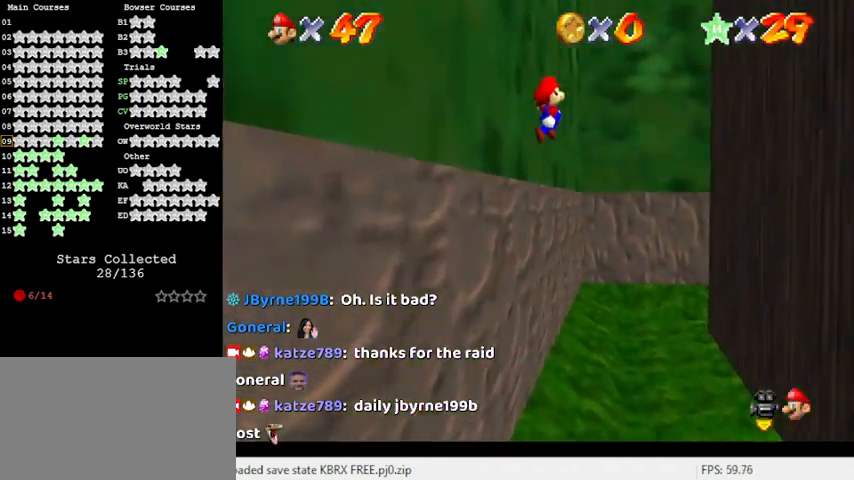
{"keys": ["left"], "events": [[433, "shift", "up"]]}
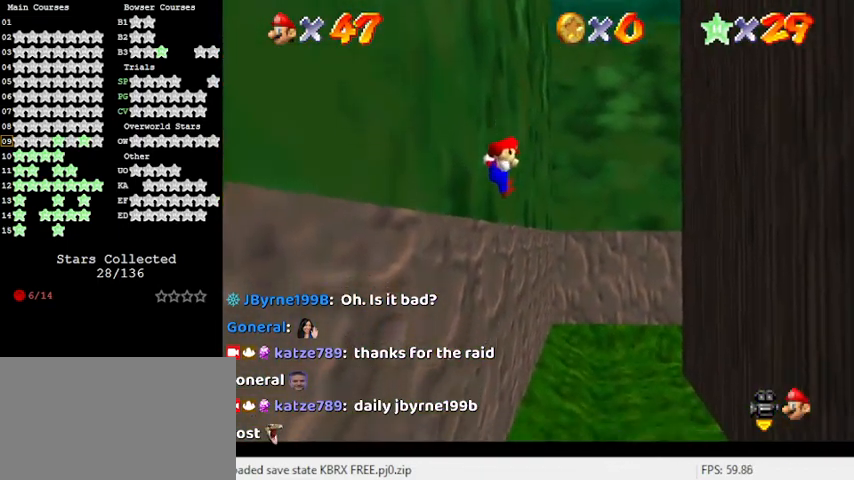
{"keys": ["shift"], "events": [[67, "c", "down"], [233, "c", "up"], [300, "left", "up"], [333, "shift", "down"]]}
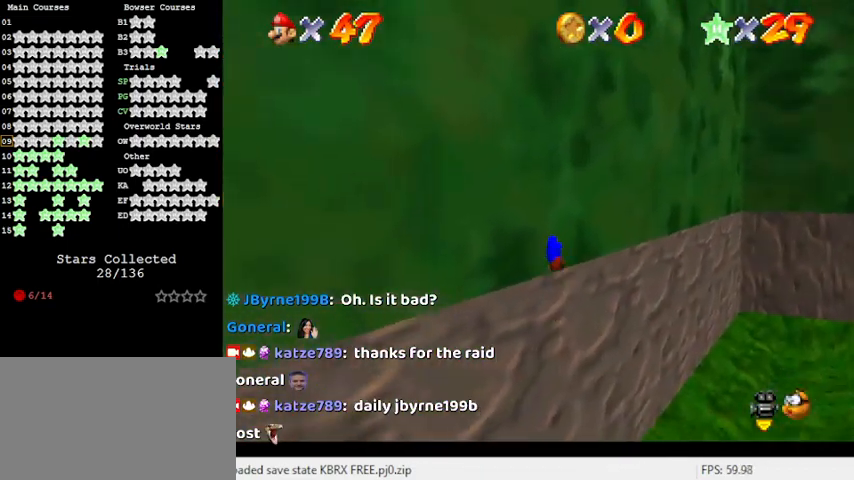
{"keys": [], "events": [[67, "shift", "up"], [67, "up", "down"], [200, "a", "down"], [200, "up", "up"], [300, "a", "up"], [400, "a", "down"], [500, "a", "up"]]}
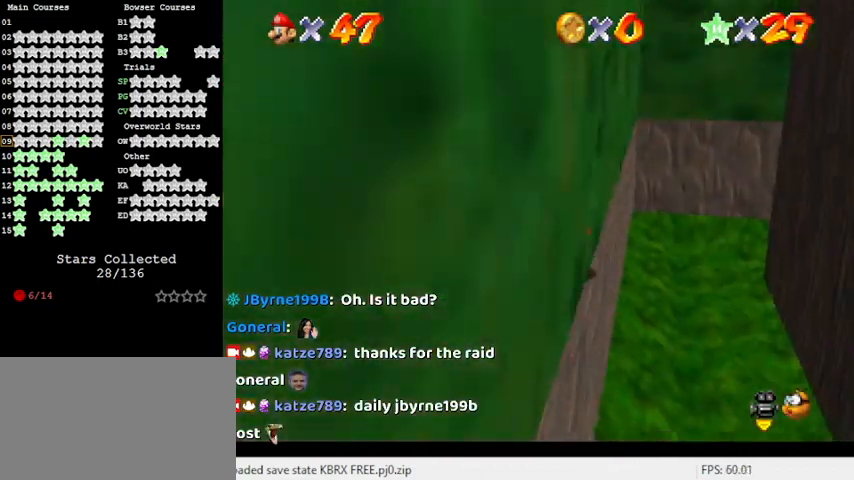
{"keys": ["left", "shift", "y"], "events": [[233, "left", "down"], [467, "y", "down"], [500, "shift", "down"]]}
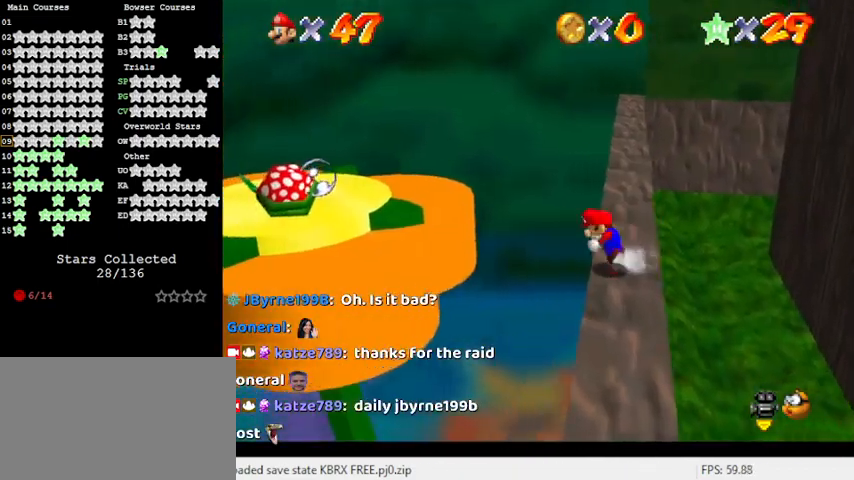
{"keys": ["left", "up"], "events": [[333, "up", "down"], [433, "shift", "up"], [433, "y", "up"]]}
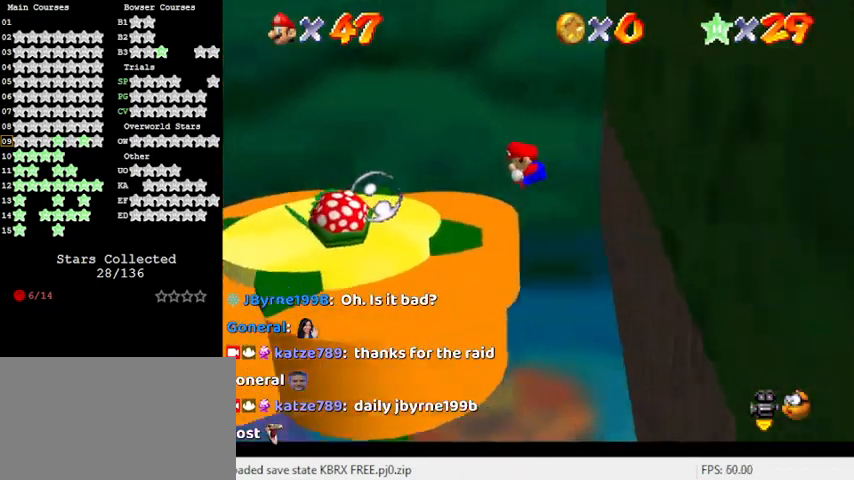
{"keys": ["d", "down", "right", "w"], "events": [[200, "up", "up"], [233, "left", "up"], [300, "right", "down"], [433, "d", "down"], [433, "down", "down"], [467, "w", "down"]]}
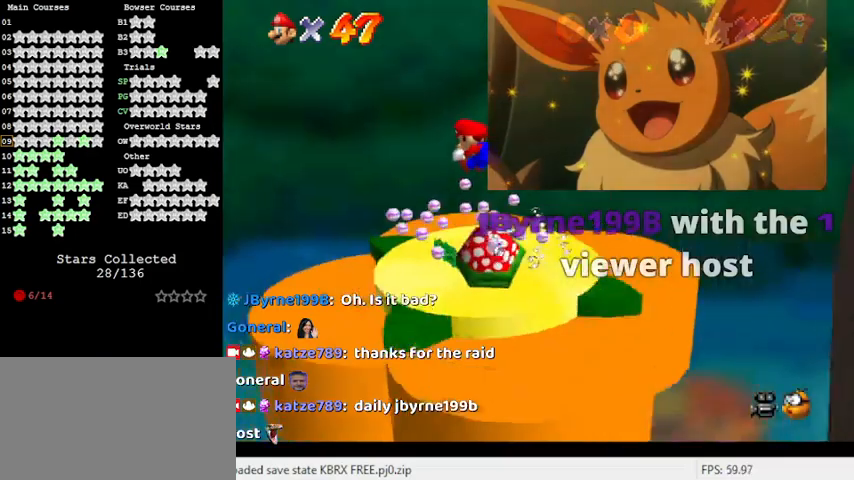
{"keys": ["down"], "events": [[100, "d", "up"], [100, "right", "up"], [100, "w", "up"]]}
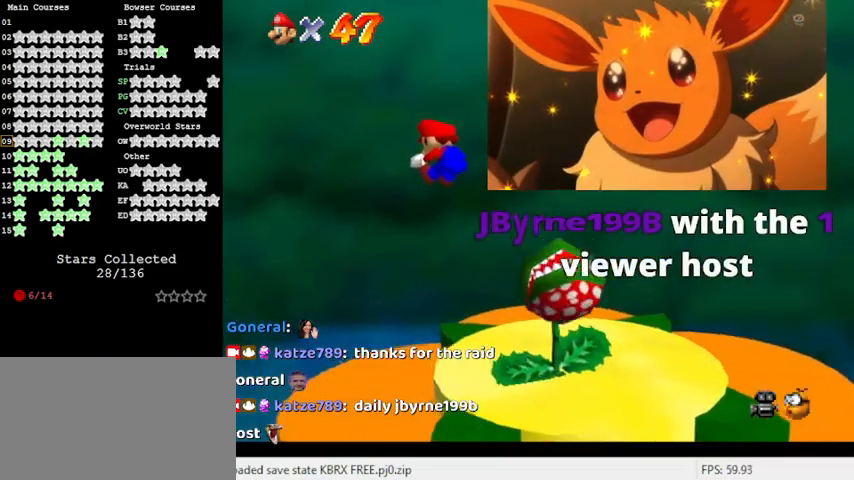
{"keys": ["right"], "events": [[267, "d", "down"], [367, "right", "down"], [467, "d", "up"], [500, "down", "up"]]}
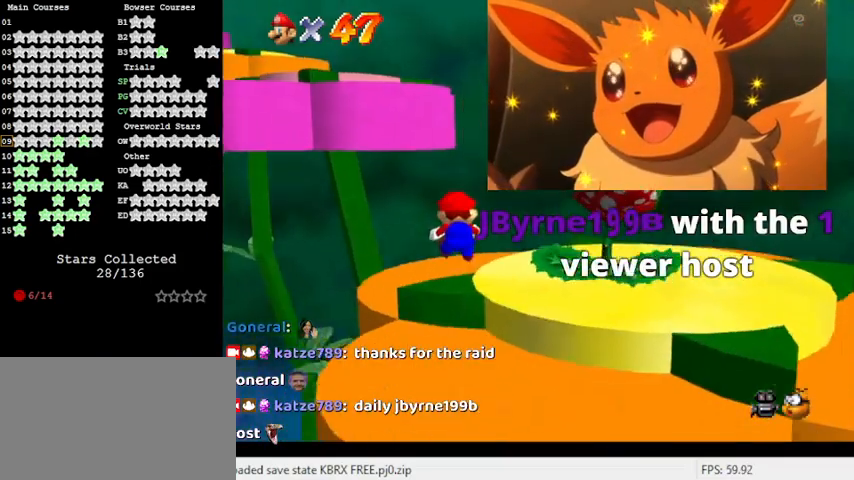
{"keys": [], "events": [[33, "right", "up"]]}
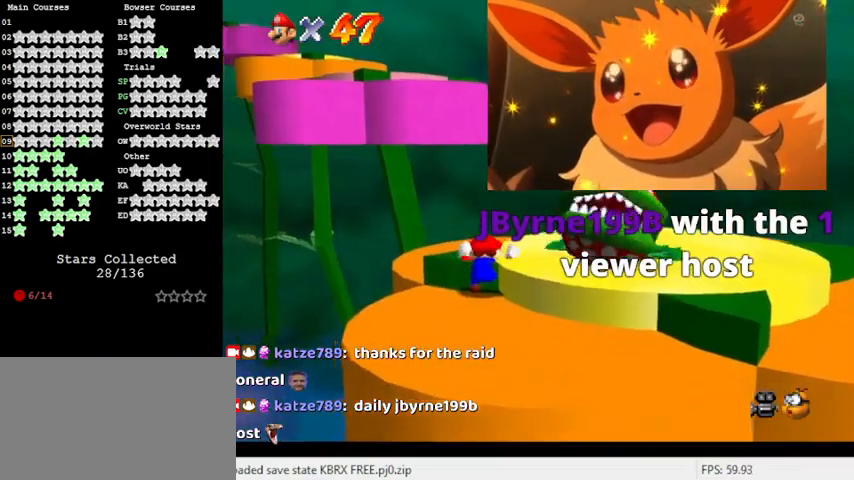
{"keys": ["shift"], "events": [[133, "a", "down"], [200, "s", "down"], [300, "s", "up"], [333, "a", "up"], [467, "shift", "down"]]}
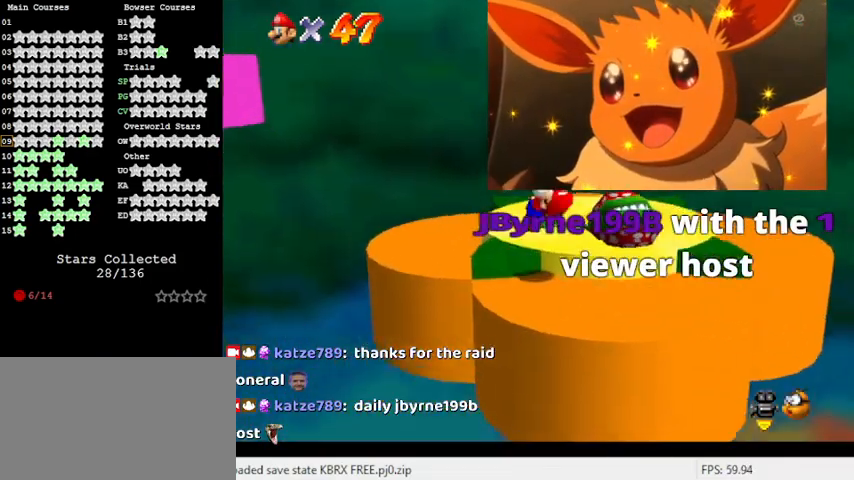
{"keys": ["left", "shift", "up"], "events": [[67, "down", "down"], [100, "right", "down"], [300, "right", "up"], [333, "down", "up"], [333, "left", "down"], [433, "up", "down"]]}